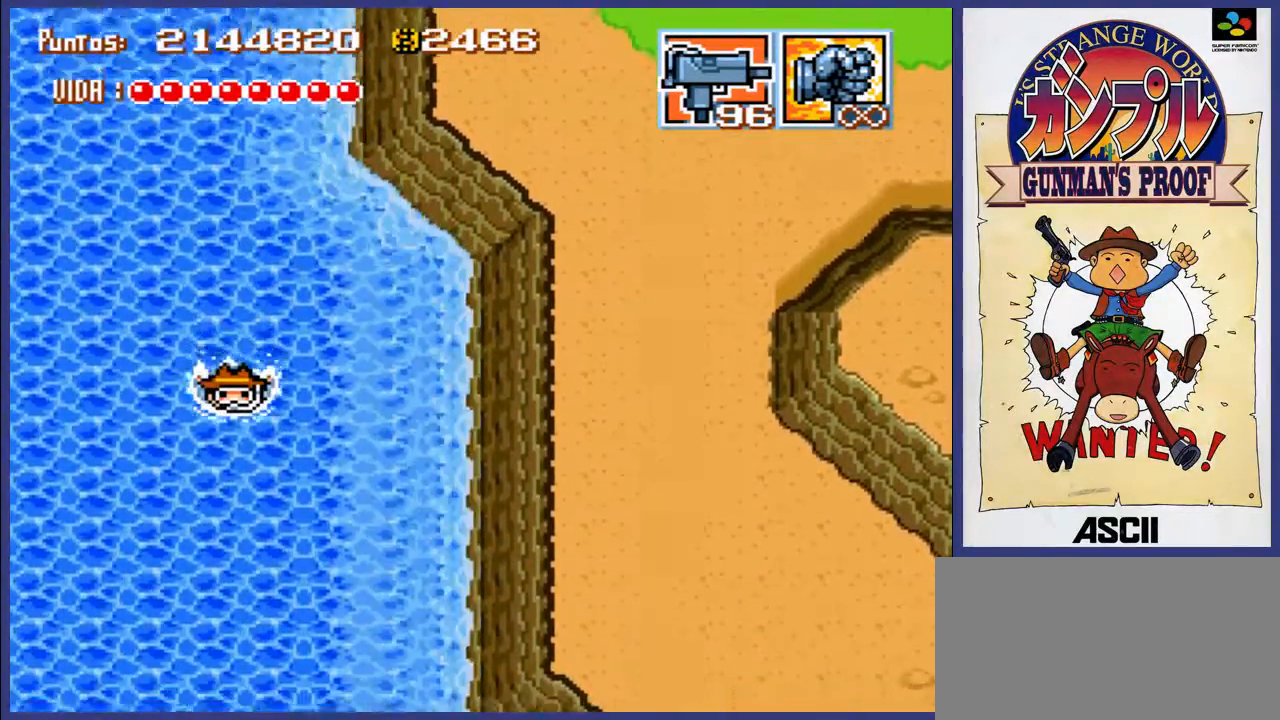
Gameplay with a controller (Nintendo layout); each line is a JSON object with the inputs held at the frame after it. "events" lists button and stick changes between this image and that frame as [ms after this image, input, new state], when the widget could be followed in between. Not read: L3 R3.
{"buttons": ["DPAD_DOWN"], "events": [[50, "A", "up"], [133, "A", "down"], [200, "A", "up"], [283, "A", "down"], [317, "A", "up"], [400, "A", "down"], [467, "A", "up"]]}
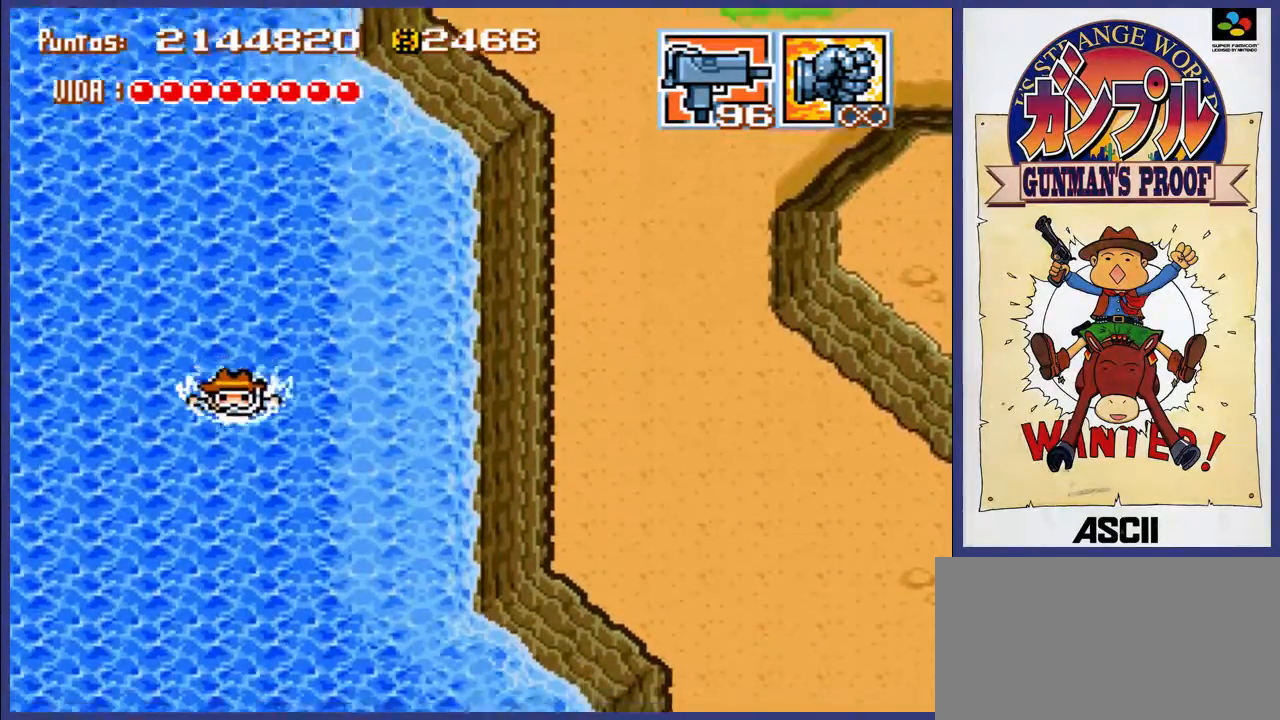
{"buttons": ["A", "DPAD_DOWN"], "events": [[33, "A", "down"], [100, "A", "up"], [200, "A", "down"], [267, "A", "up"], [333, "A", "down"], [400, "A", "up"], [433, "A", "down"]]}
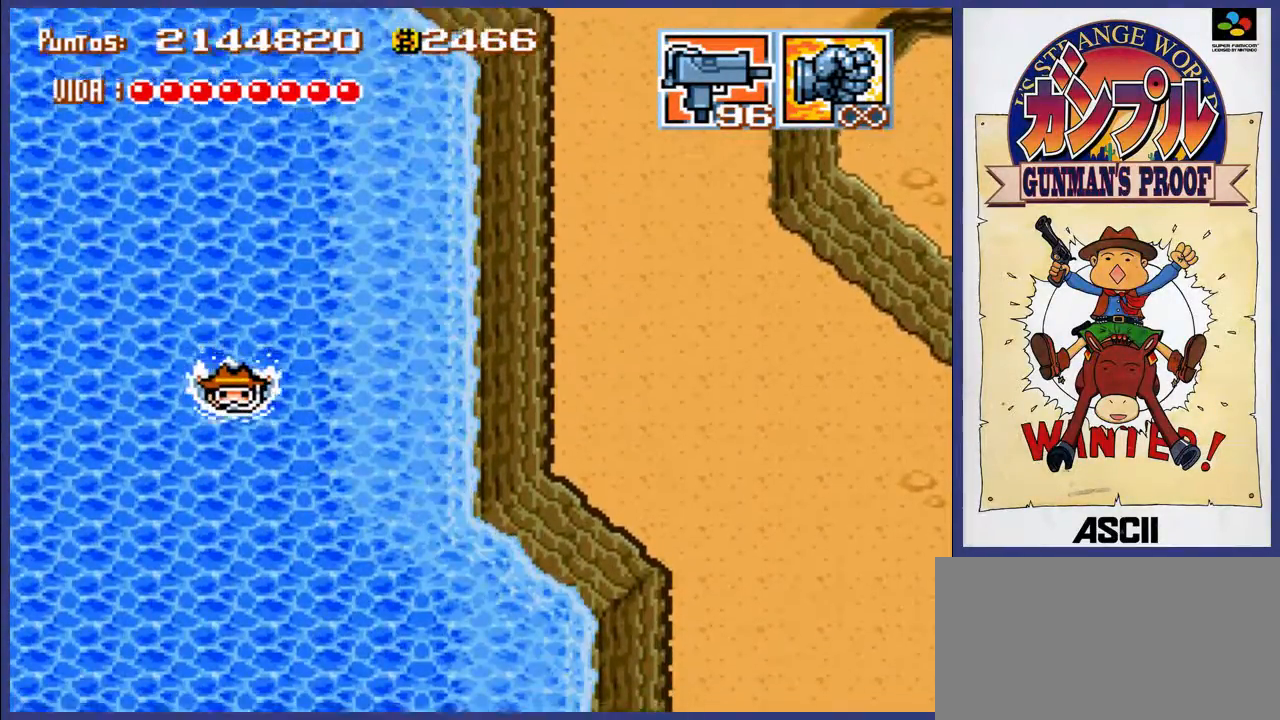
{"buttons": ["DPAD_DOWN"], "events": [[33, "A", "up"]]}
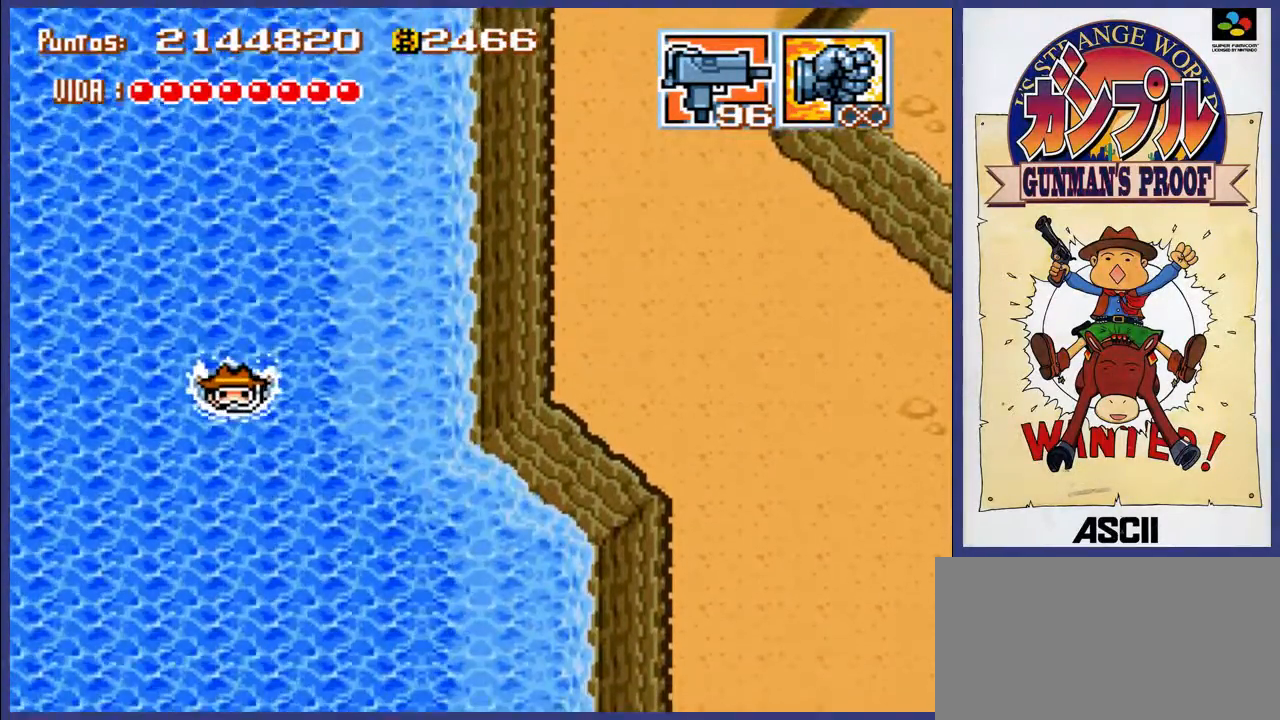
{"buttons": ["DPAD_DOWN"], "events": []}
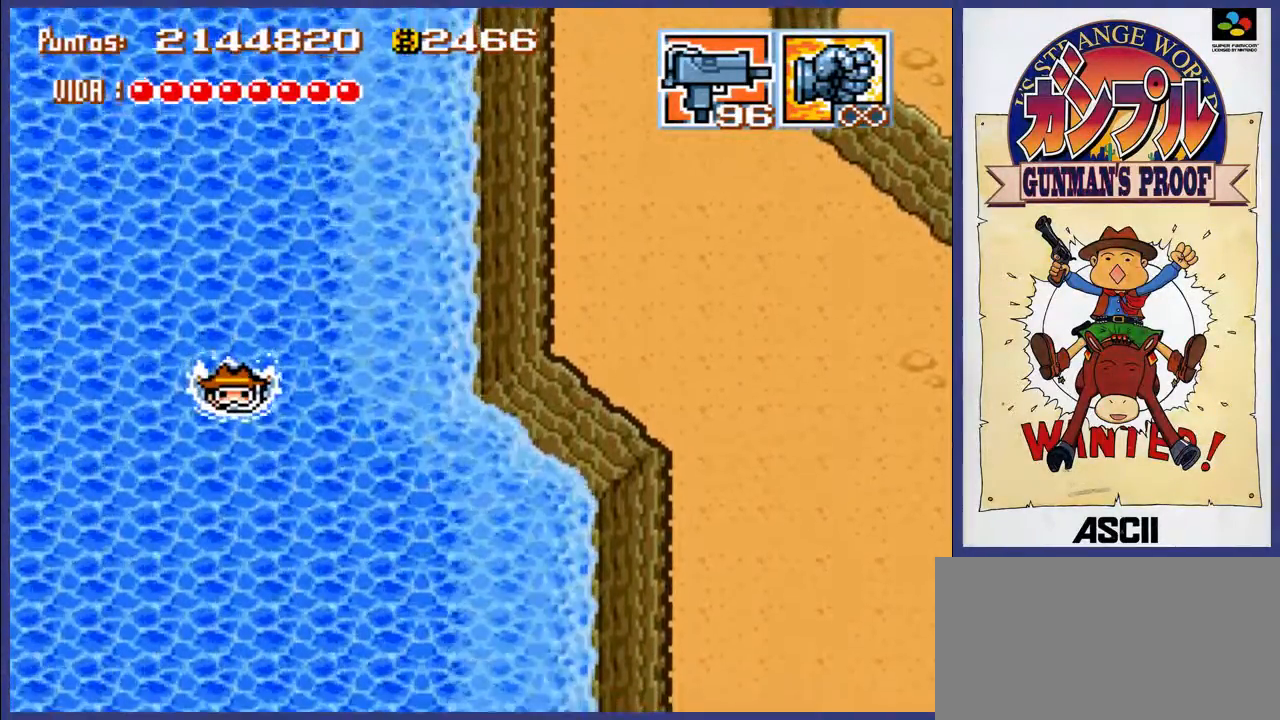
{"buttons": ["A", "DPAD_DOWN"], "events": [[383, "A", "down"]]}
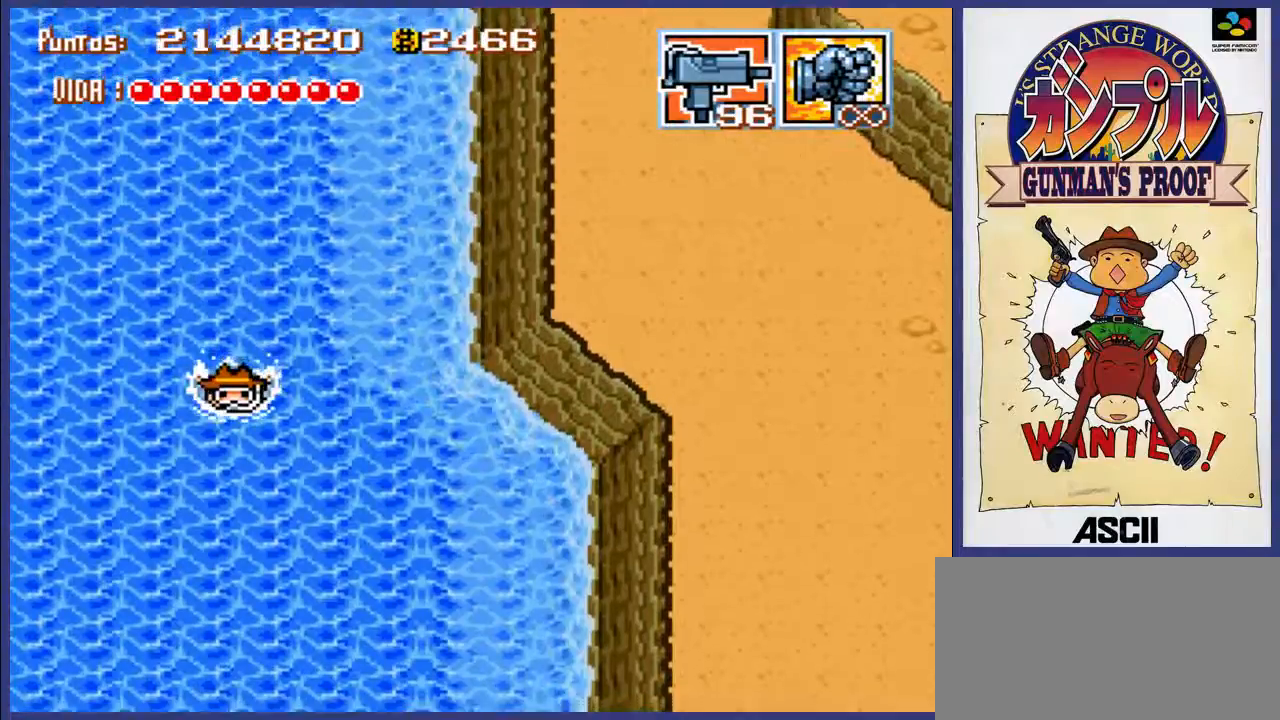
{"buttons": ["DPAD_DOWN"], "events": [[17, "A", "up"], [117, "A", "down"], [150, "A", "up"], [383, "A", "down"], [450, "A", "up"]]}
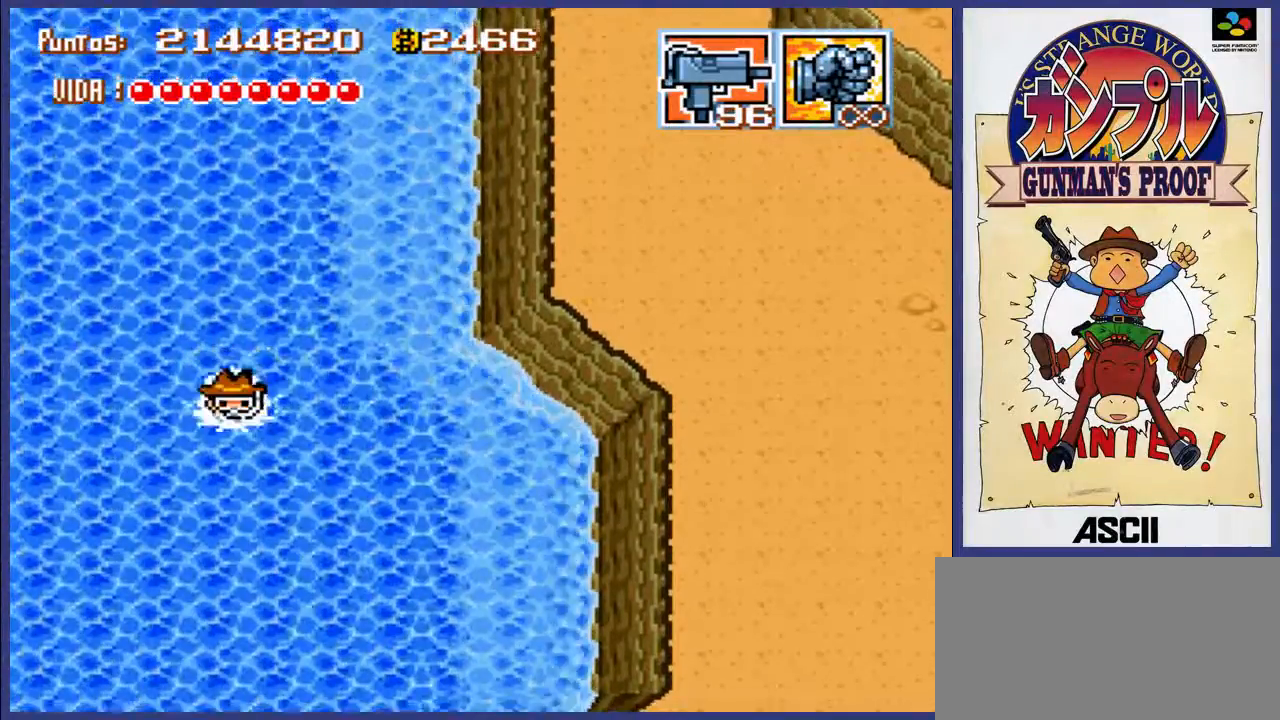
{"buttons": ["A", "DPAD_DOWN"], "events": [[17, "A", "down"], [83, "A", "up"], [167, "A", "down"], [233, "A", "up"], [300, "A", "down"], [367, "A", "up"], [433, "A", "down"]]}
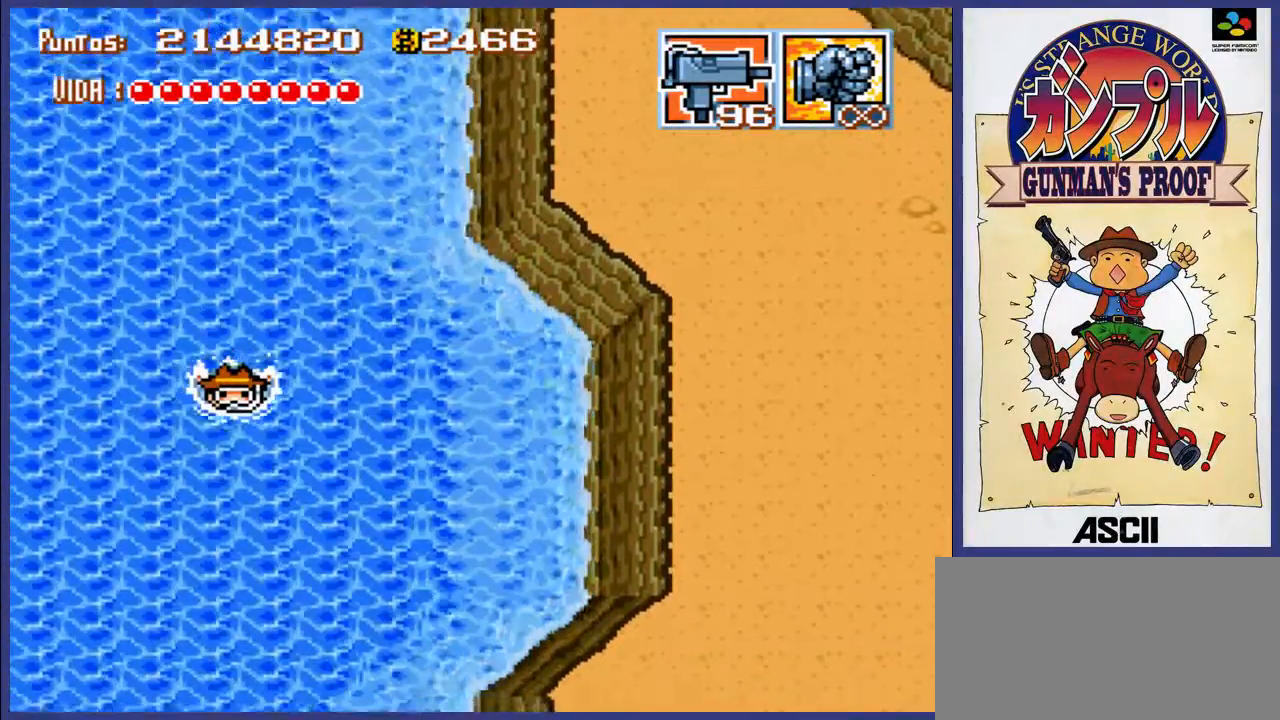
{"buttons": ["DPAD_DOWN"], "events": [[33, "A", "up"], [67, "A", "down"], [167, "A", "up"], [233, "A", "down"], [333, "A", "up"], [367, "A", "down"], [467, "A", "up"]]}